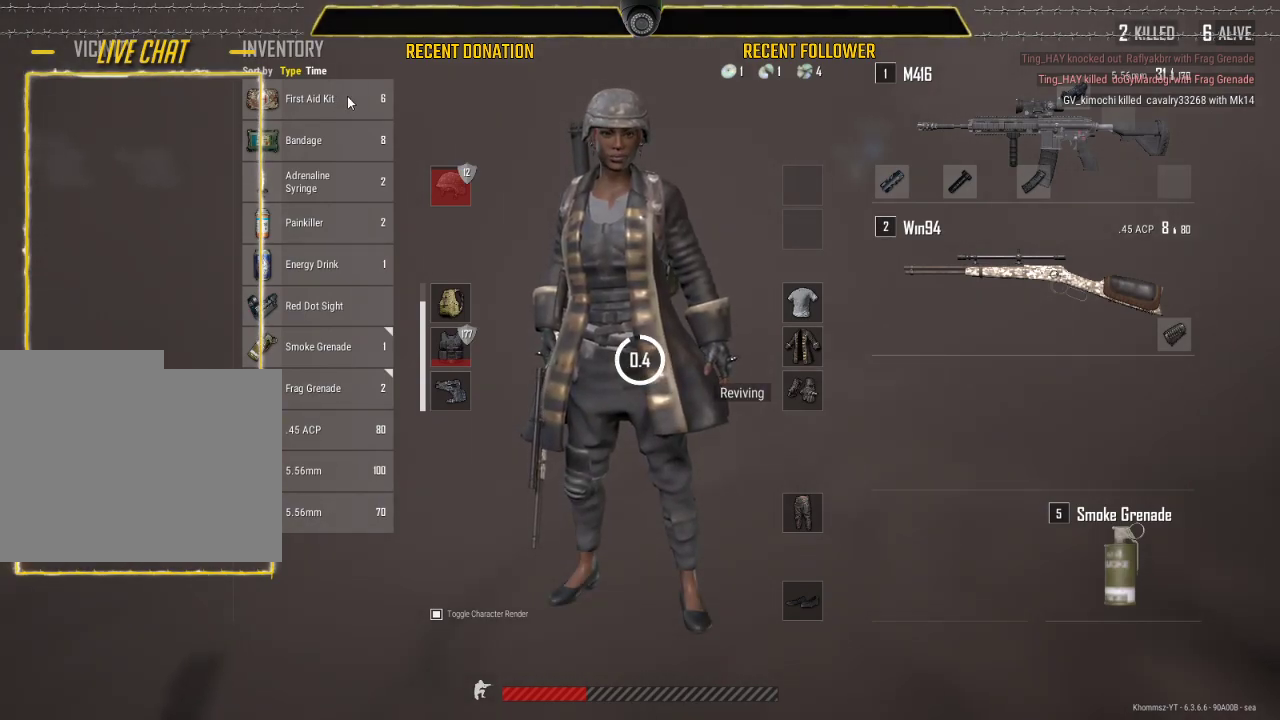
Gameplay with keyboard and mouse; each line is a JSON object with the keys and mouse buttons held at the frame after it. "events" lists presses ("down") and releases ("up") of "1", "2", "3", "4", "5", "a", "alt", "c", "caps_lock", "ctrl", "d", "e", "f", "g", "q", "r", "s", "shift", "space", "t", "tab", "v", "w", "x", "z", "mouse_left", "mouse_wheel" and "mouse_right" between this image and that frame as [ms after this image, input, new state], when the widget could be followed in between. "mouse_left", "mouse_wheel", "mouse_right" = the "left", "wheel", "right" buttons of the "mouse" list. No other keys are recorded. "wheel" means that the mouse wheel is clicked or scrolled. Not read: mouse_move.
{"keys": [], "mouse": ["right"], "events": [[66, "mouse_right", "up"], [116, "mouse_right", "down"], [216, "mouse_right", "up"], [250, "mouse_right", "down"], [350, "mouse_right", "up"], [450, "mouse_right", "down"]]}
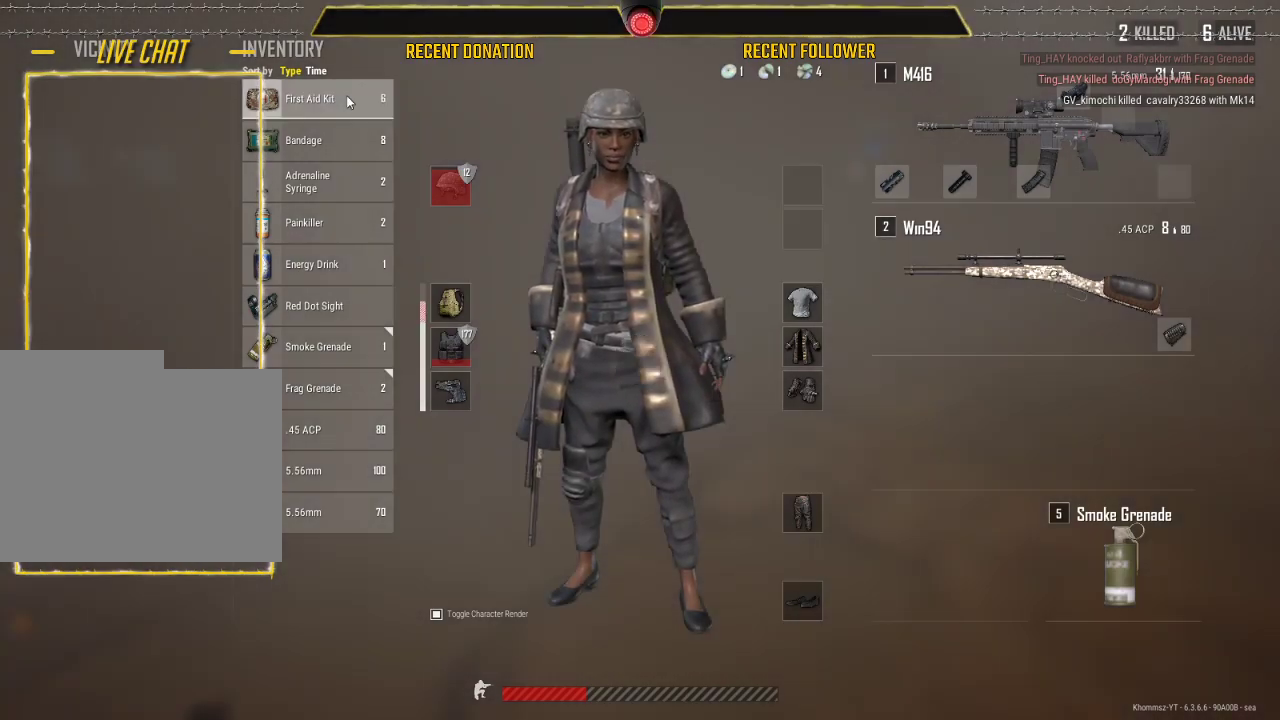
{"keys": [], "mouse": [], "events": [[200, "mouse_right", "up"], [283, "mouse_right", "down"], [316, "mouse_right", "up"]]}
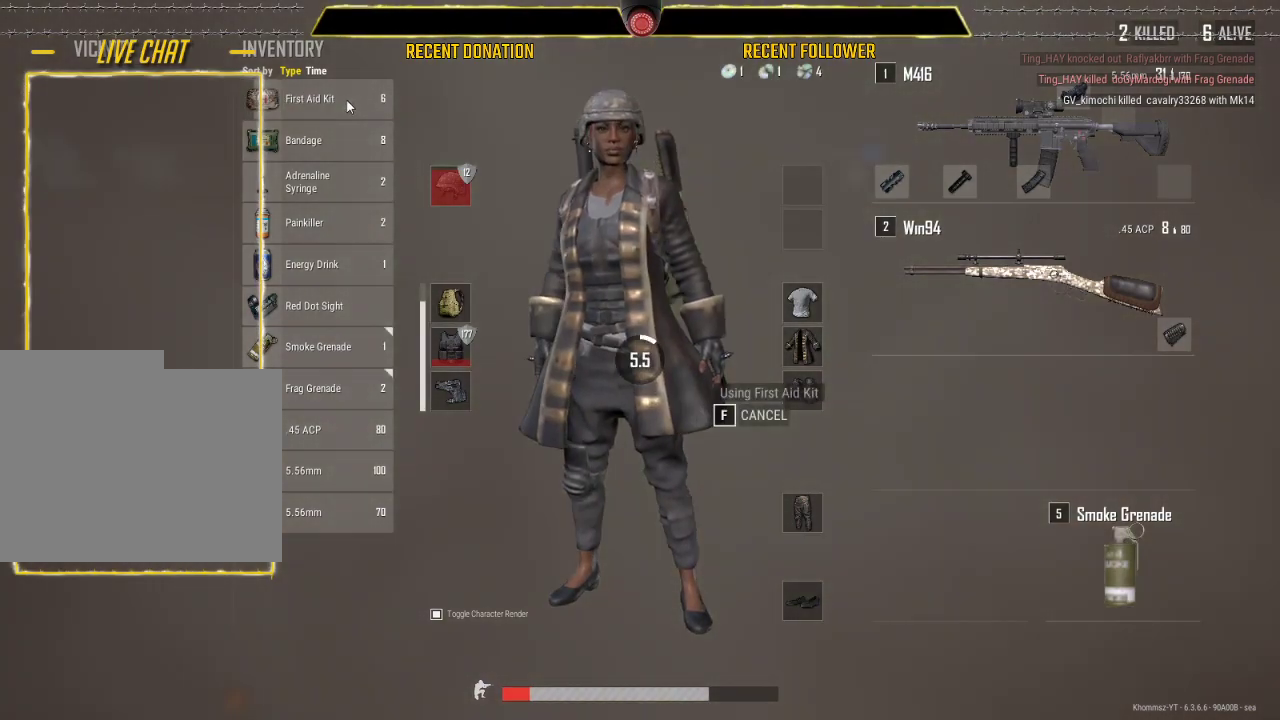
{"keys": [], "mouse": [], "events": []}
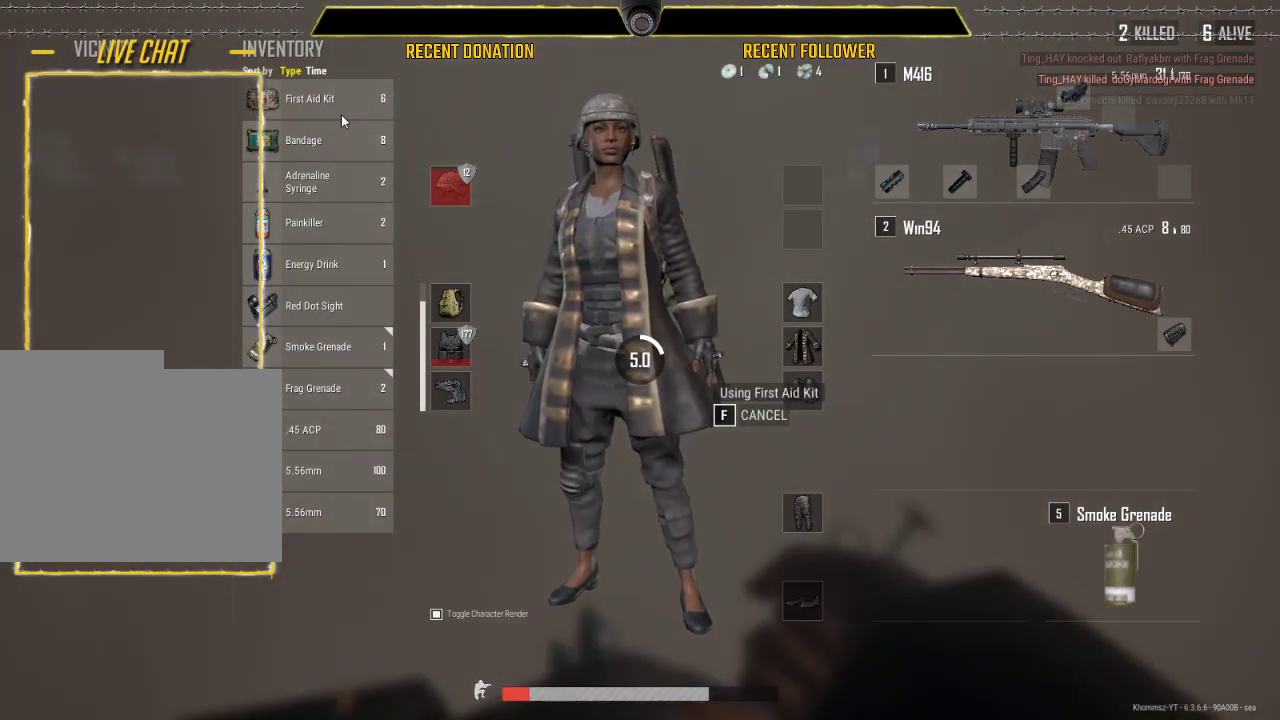
{"keys": [], "mouse": [], "events": []}
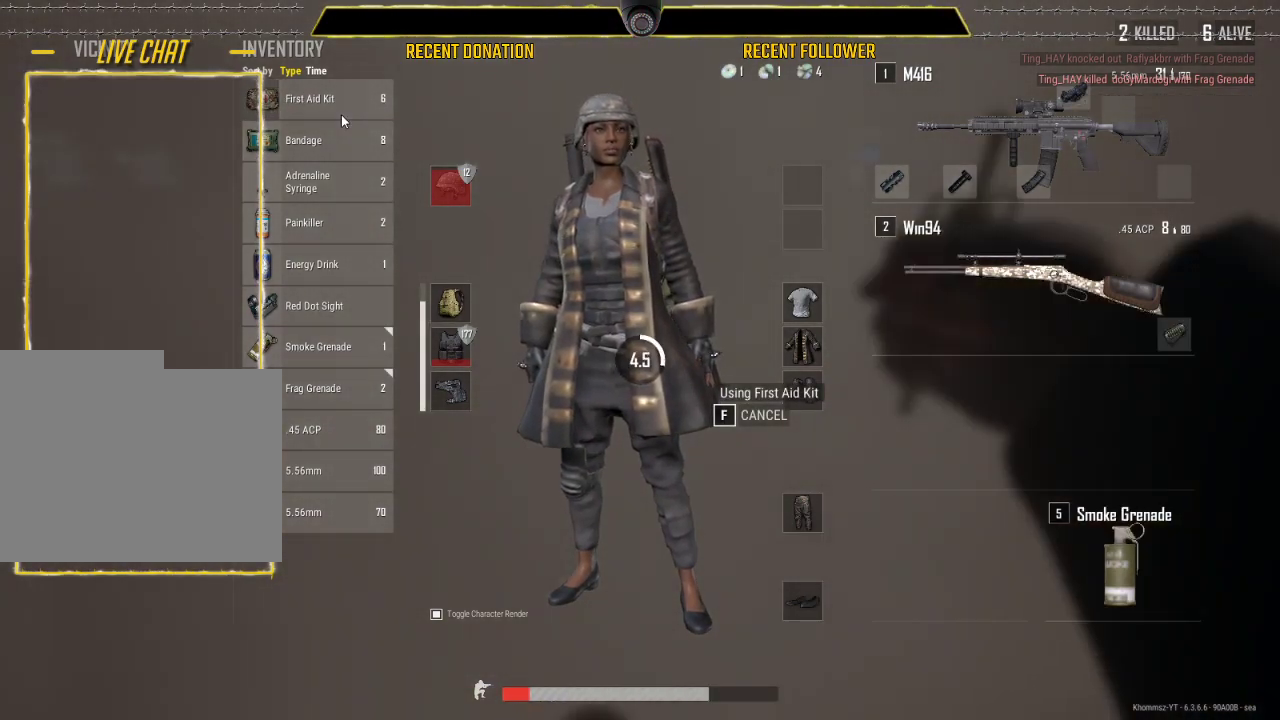
{"keys": ["tab"], "mouse": [], "events": [[466, "tab", "down"]]}
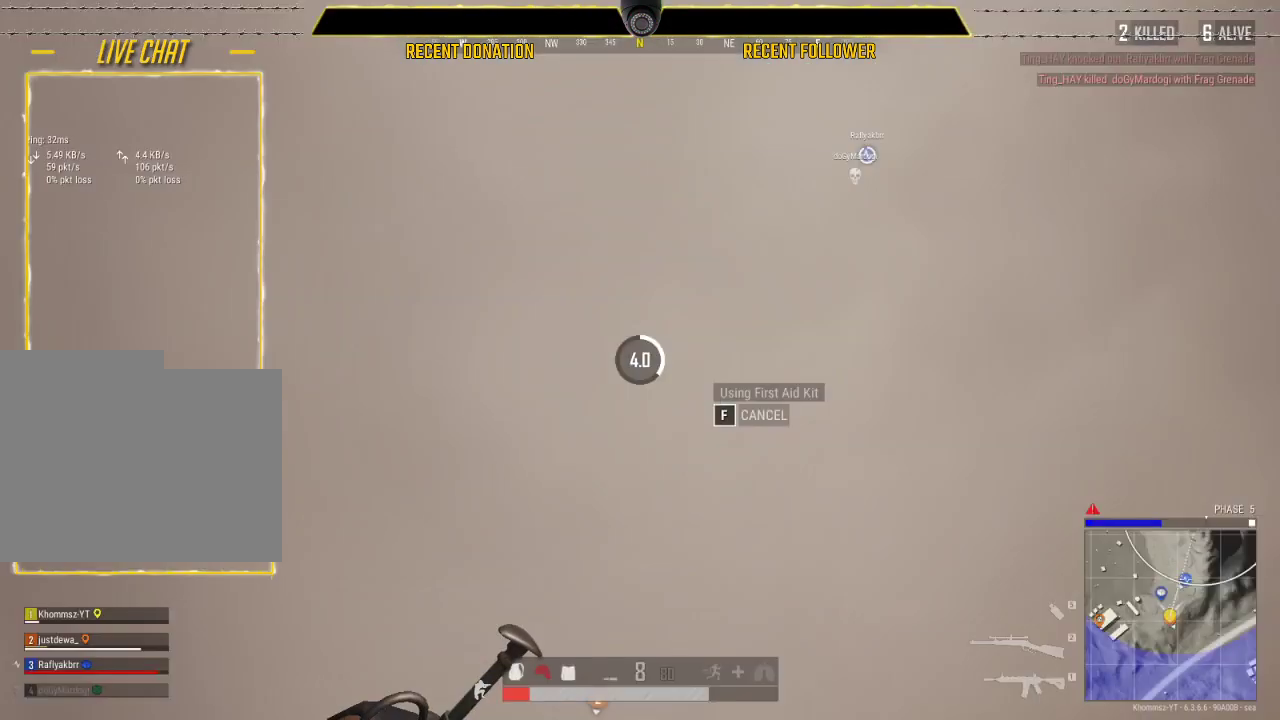
{"keys": [], "mouse": [], "events": [[100, "tab", "up"]]}
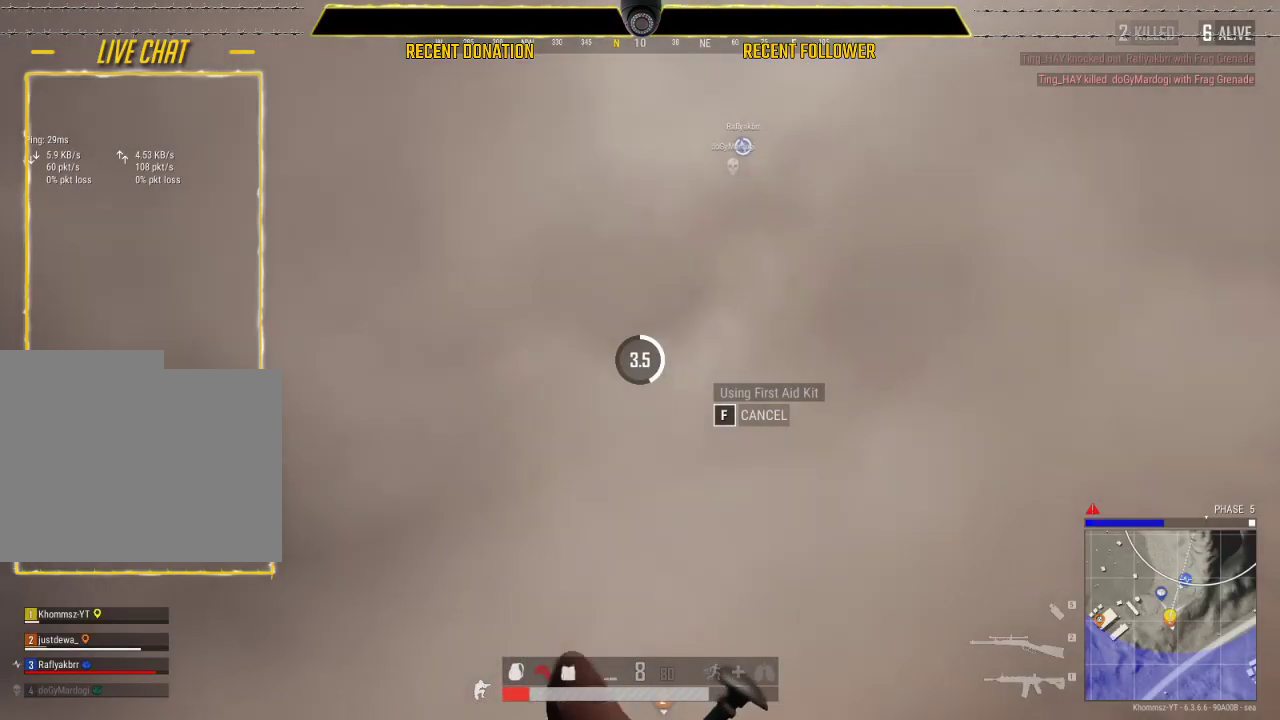
{"keys": [], "mouse": [], "events": []}
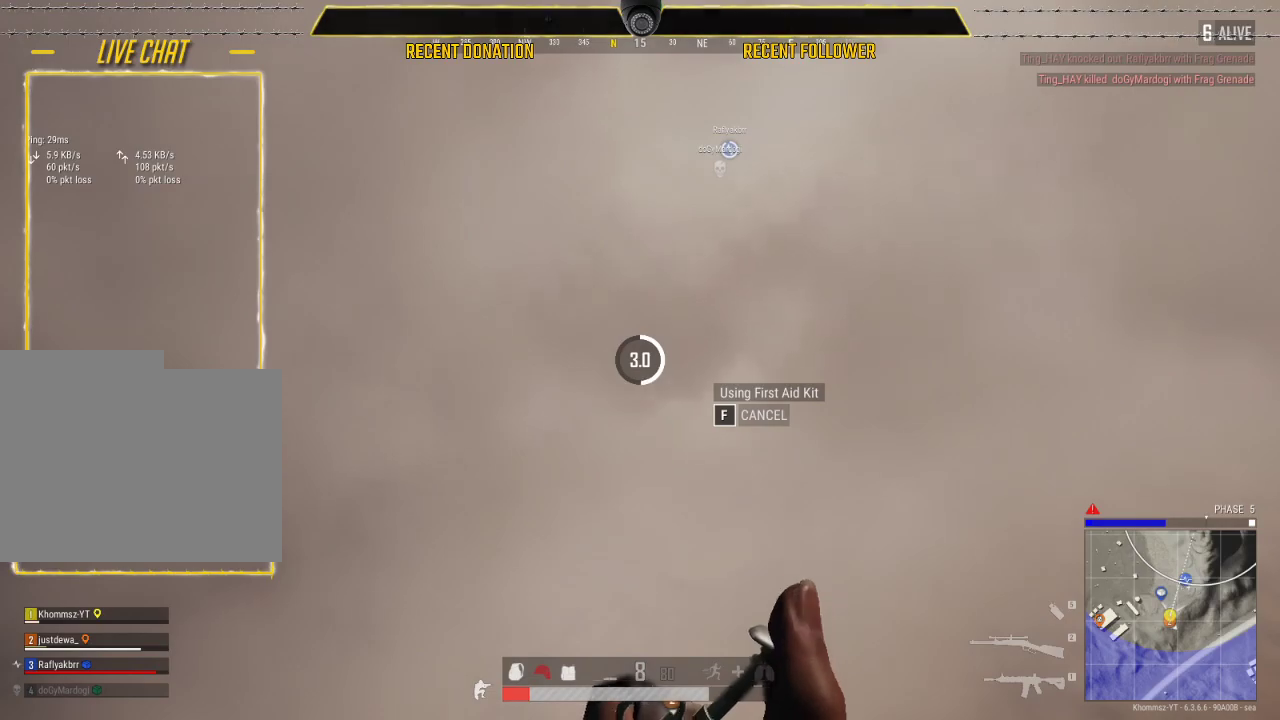
{"keys": [], "mouse": [], "events": []}
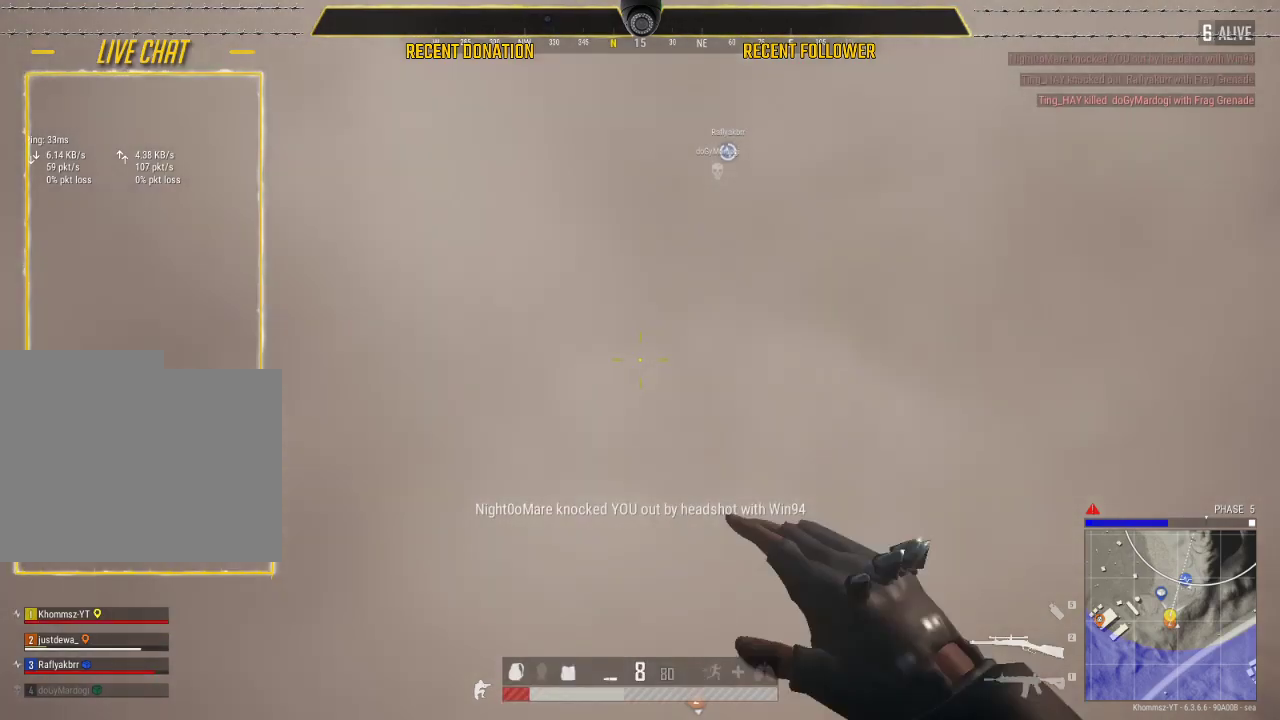
{"keys": ["tab"], "mouse": [], "events": [[100, "tab", "down"], [183, "tab", "up"], [483, "tab", "down"]]}
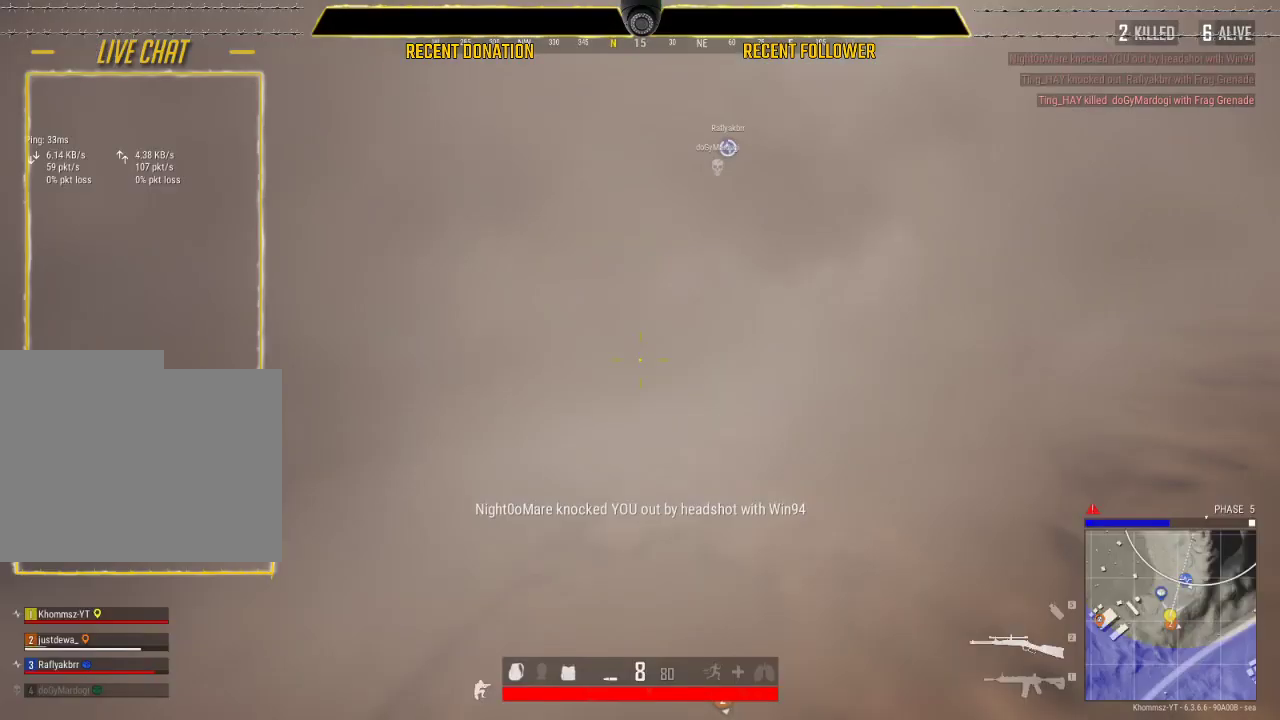
{"keys": ["caps_lock"], "mouse": [], "events": [[66, "tab", "up"], [200, "caps_lock", "down"]]}
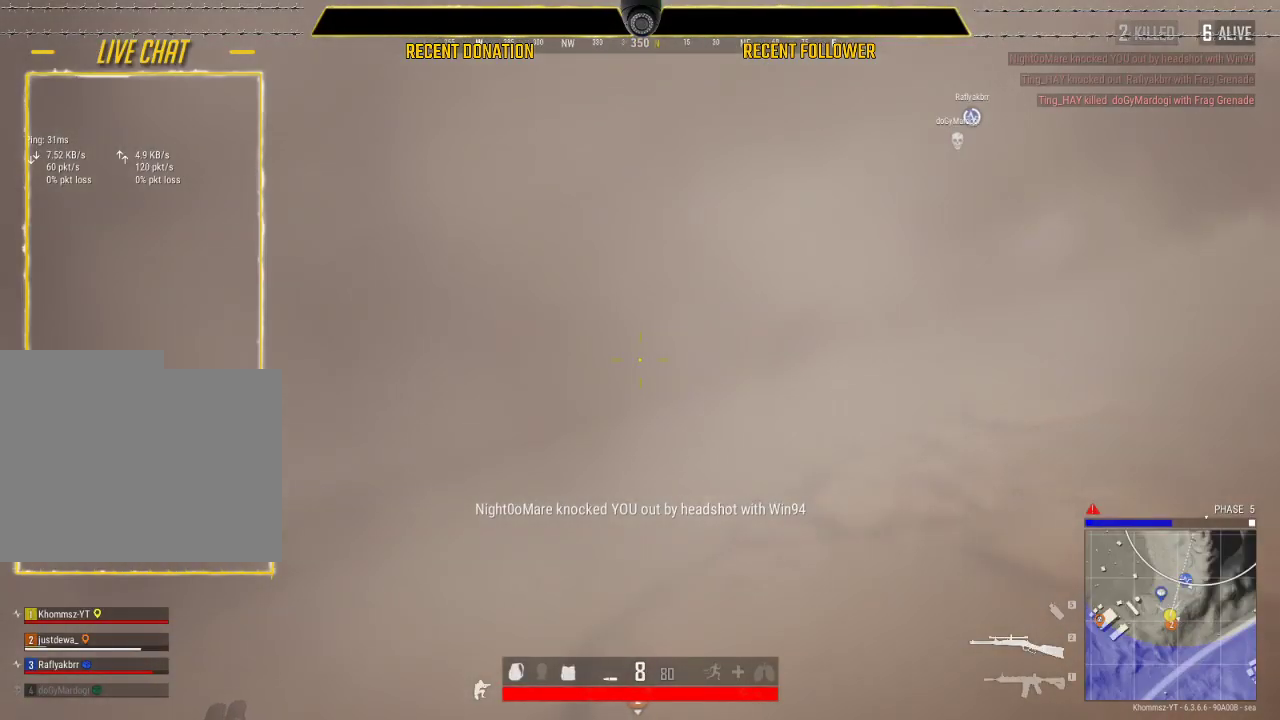
{"keys": ["caps_lock", "w"], "mouse": [], "events": [[166, "w", "down"]]}
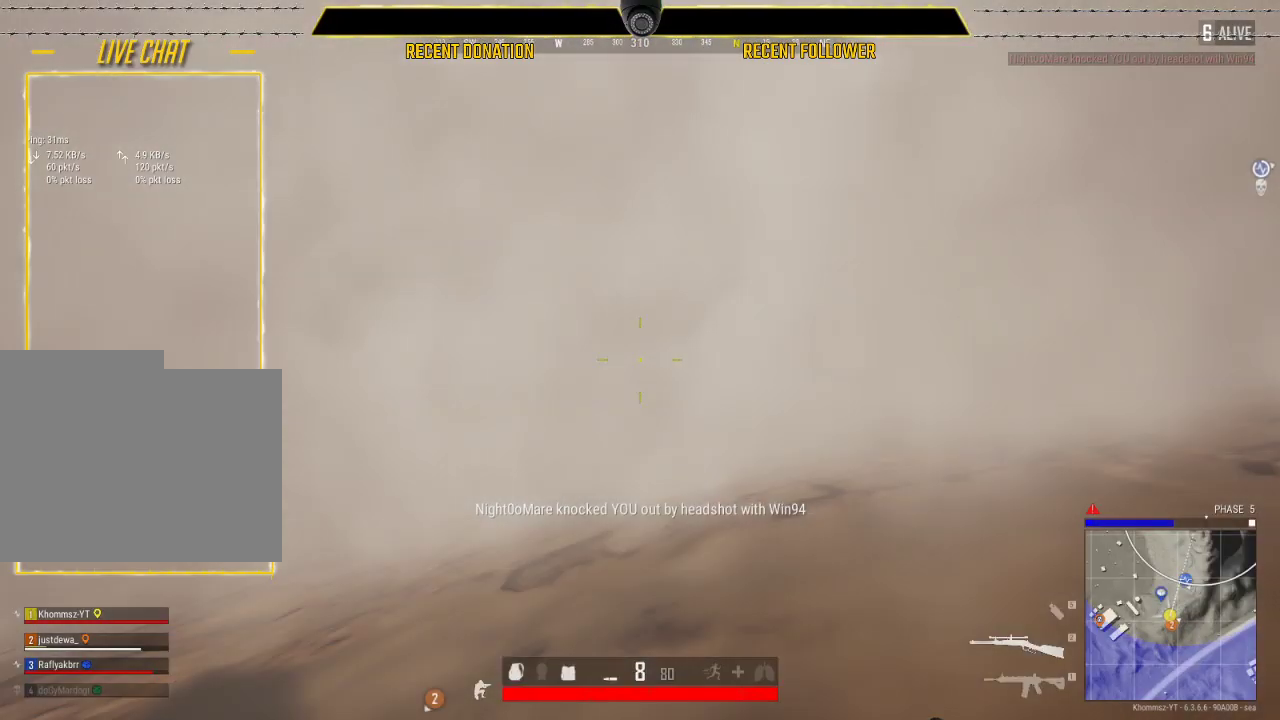
{"keys": ["caps_lock", "s"], "mouse": [], "events": [[33, "w", "up"], [266, "s", "down"]]}
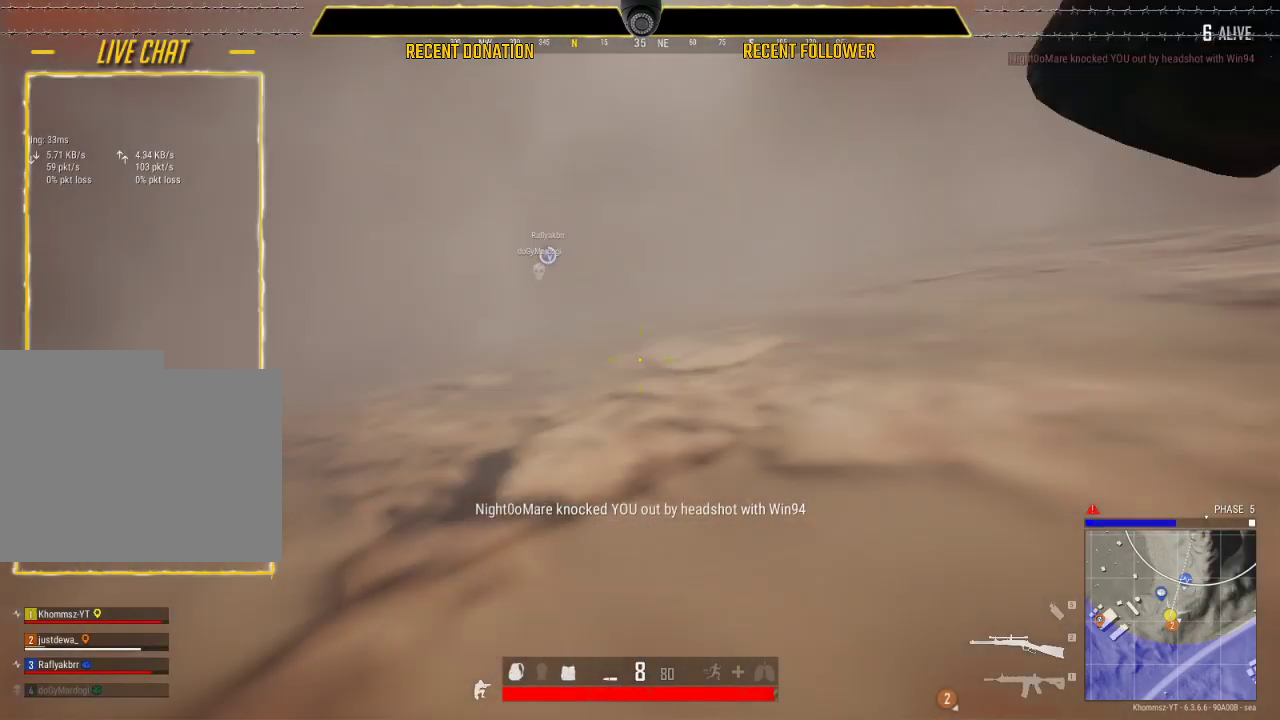
{"keys": ["caps_lock", "s"], "mouse": [], "events": []}
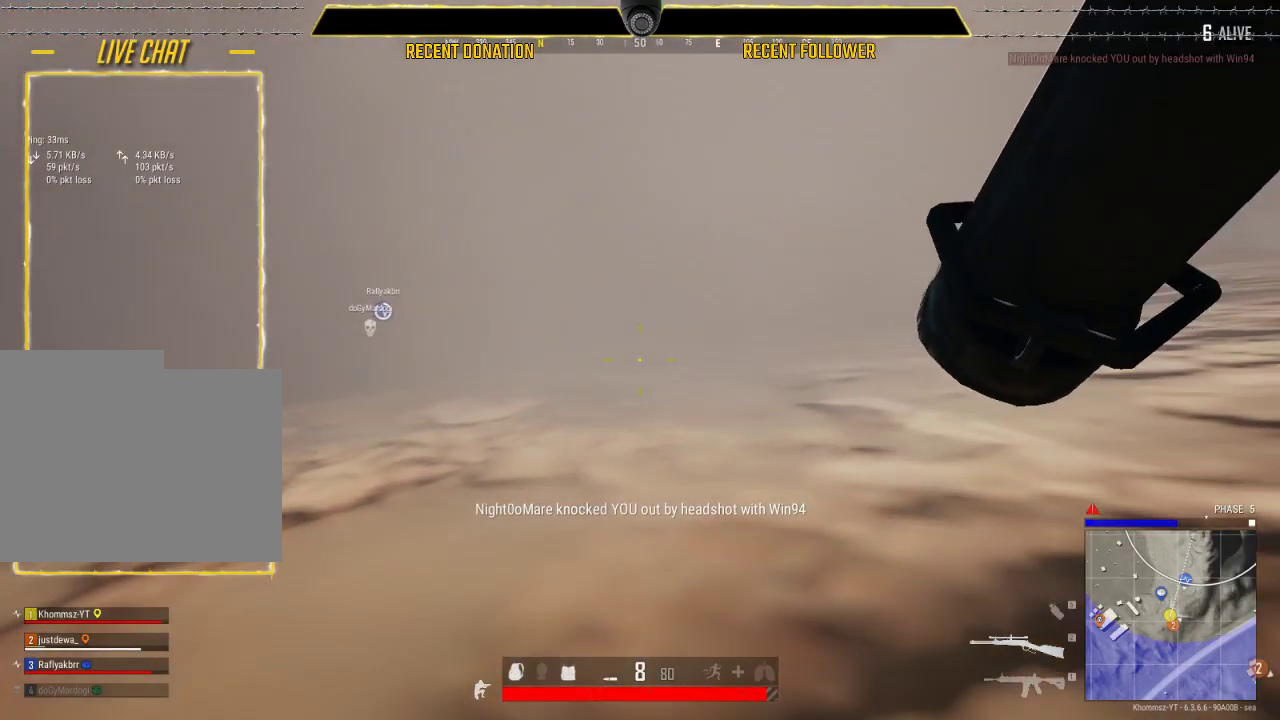
{"keys": ["s"], "mouse": [], "events": [[416, "caps_lock", "up"]]}
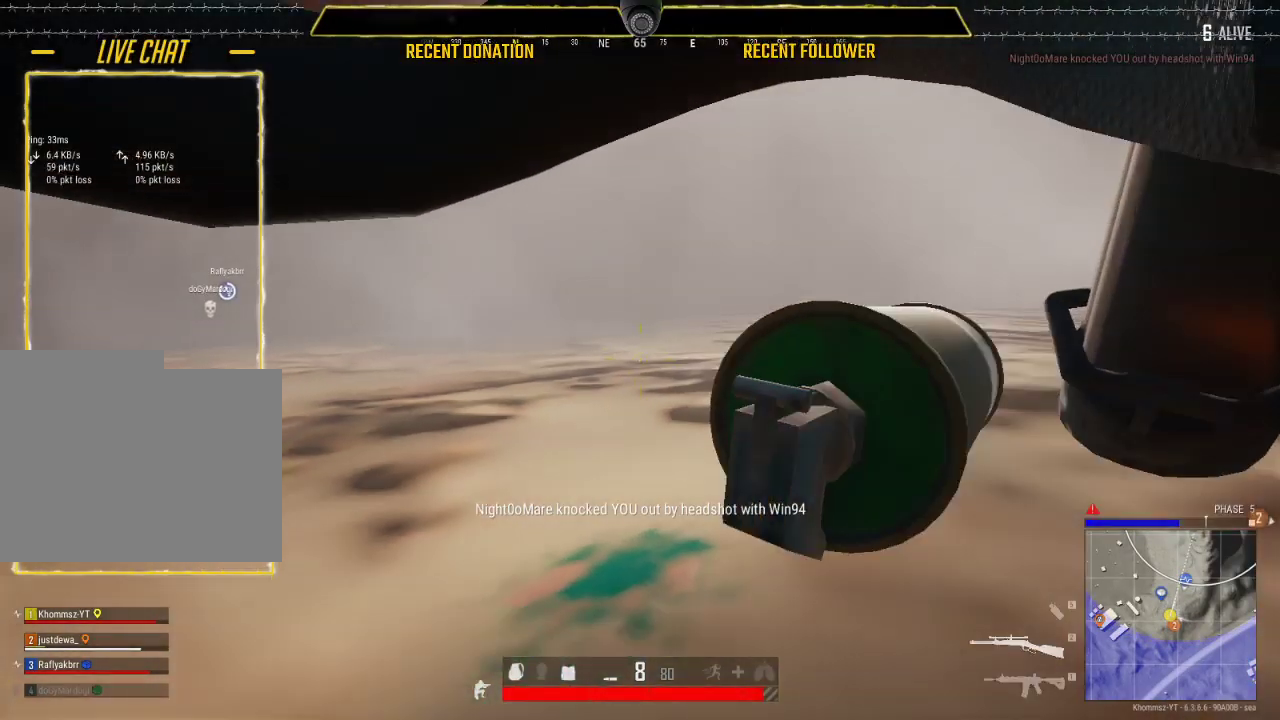
{"keys": [], "mouse": [], "events": [[233, "a", "down"], [300, "s", "up"], [433, "a", "up"]]}
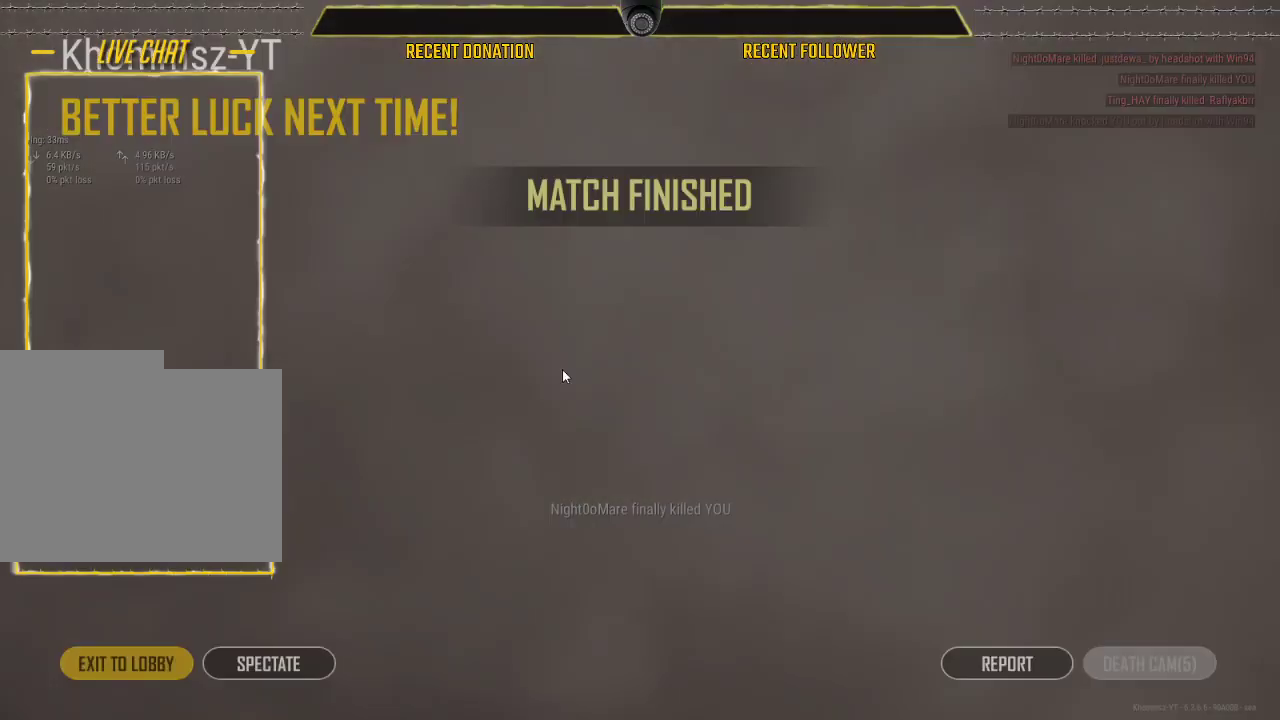
{"keys": ["caps_lock"], "mouse": [], "events": [[266, "caps_lock", "down"]]}
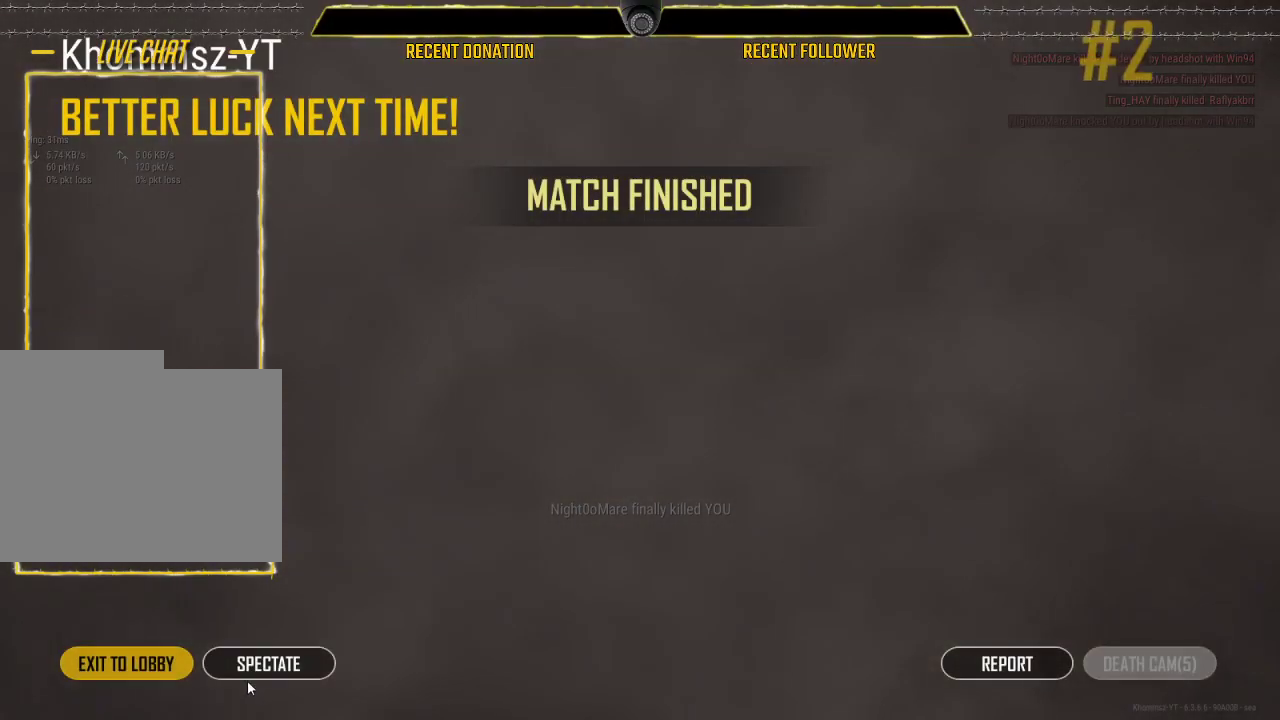
{"keys": ["caps_lock"], "mouse": [], "events": [[83, "caps_lock", "up"], [316, "caps_lock", "down"]]}
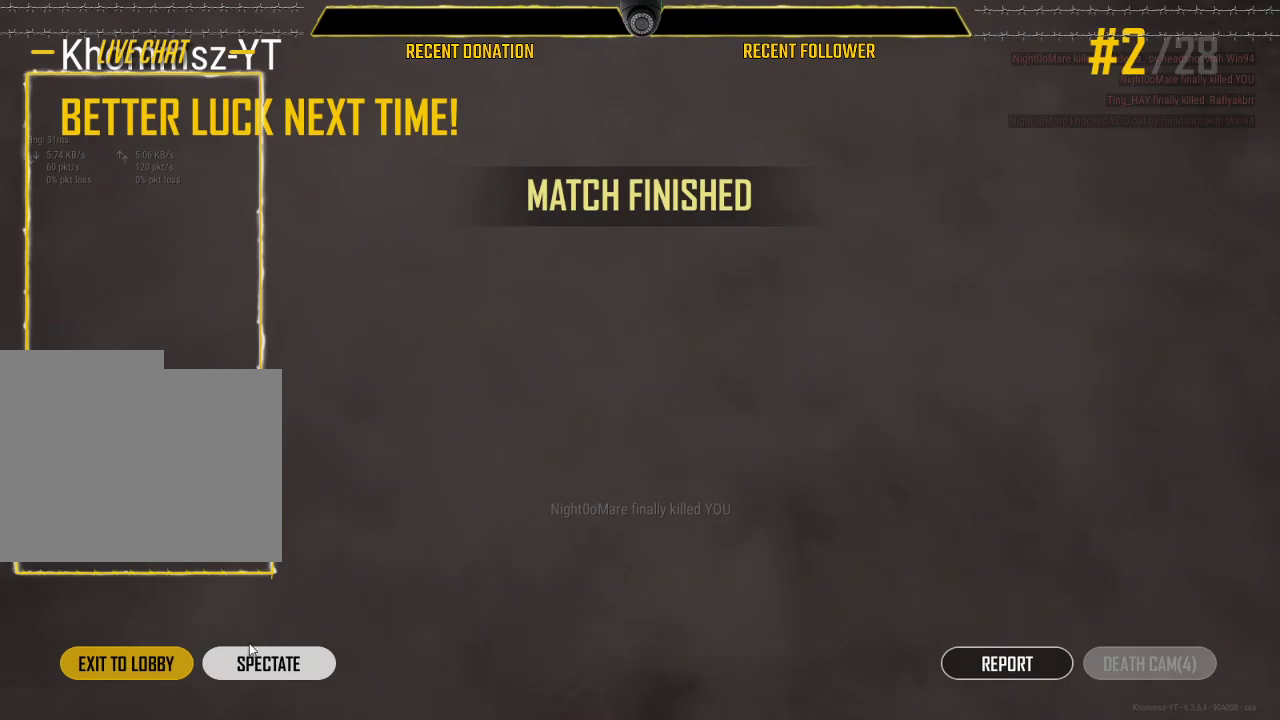
{"keys": ["caps_lock"], "mouse": [], "events": [[50, "mouse_left", "down"], [150, "mouse_left", "up"], [200, "caps_lock", "up"], [400, "caps_lock", "down"]]}
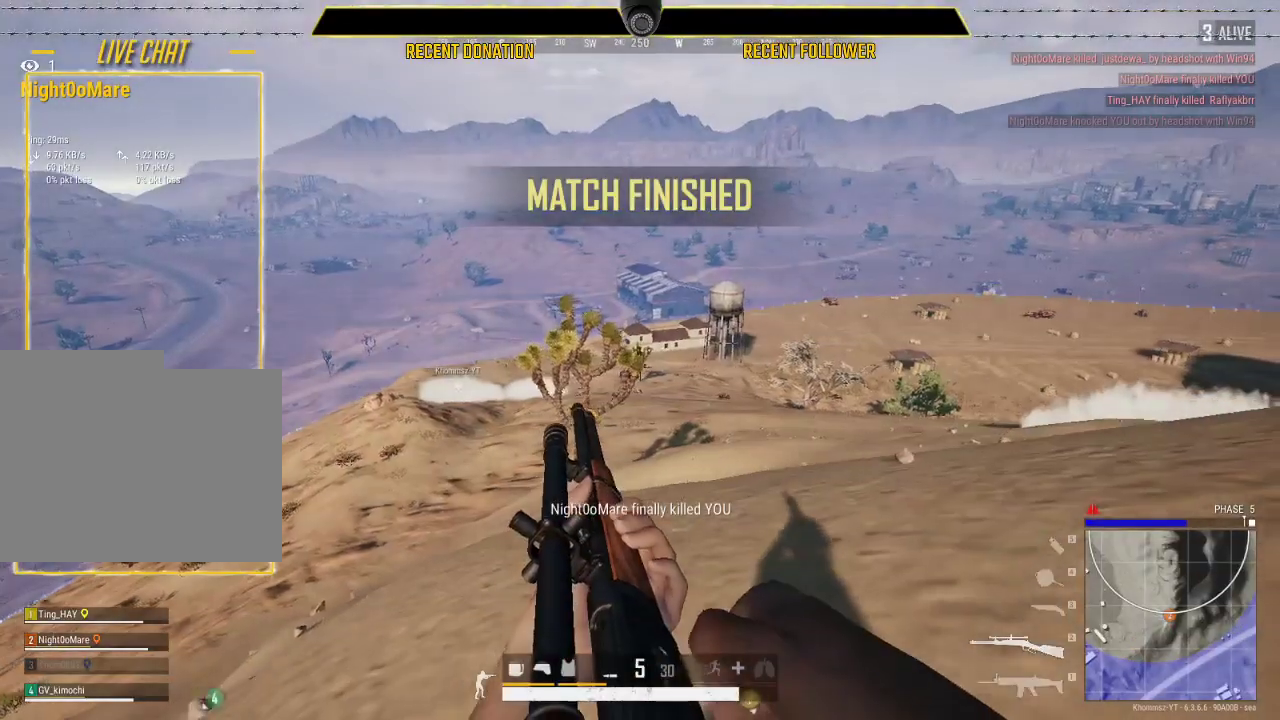
{"keys": ["caps_lock"], "mouse": [], "events": []}
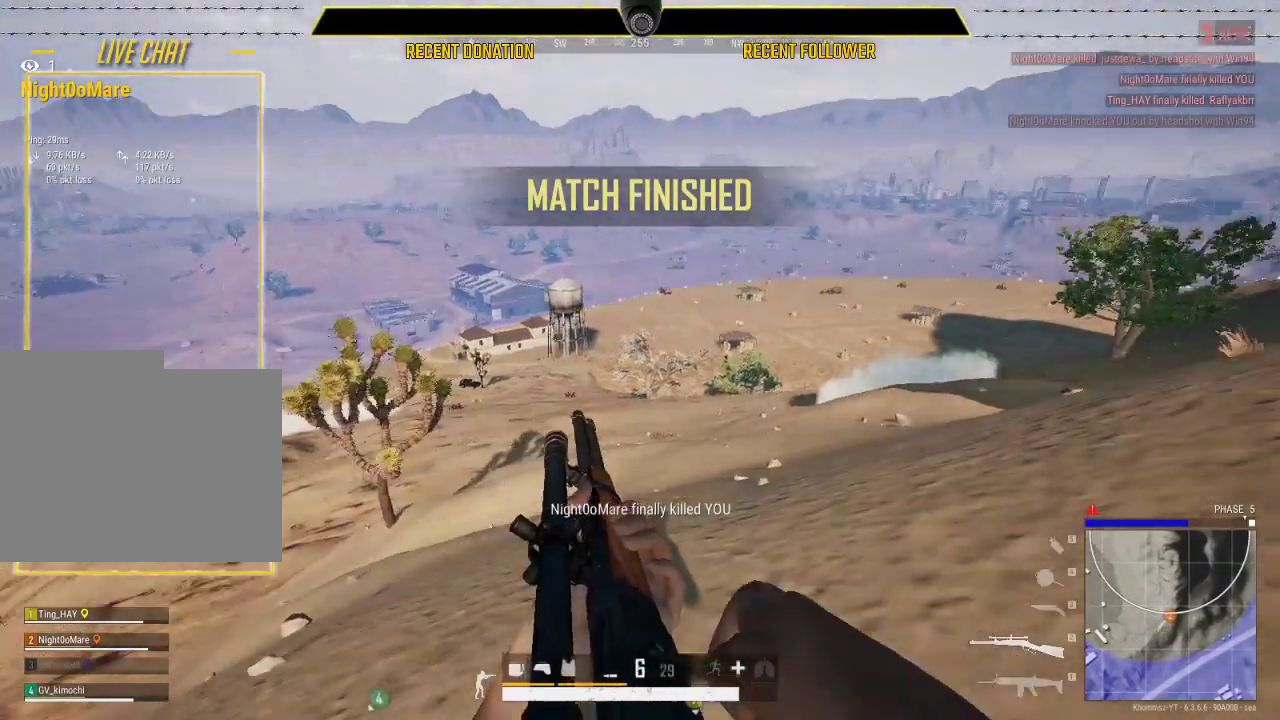
{"keys": ["caps_lock"], "mouse": [], "events": [[133, "caps_lock", "up"], [416, "caps_lock", "down"]]}
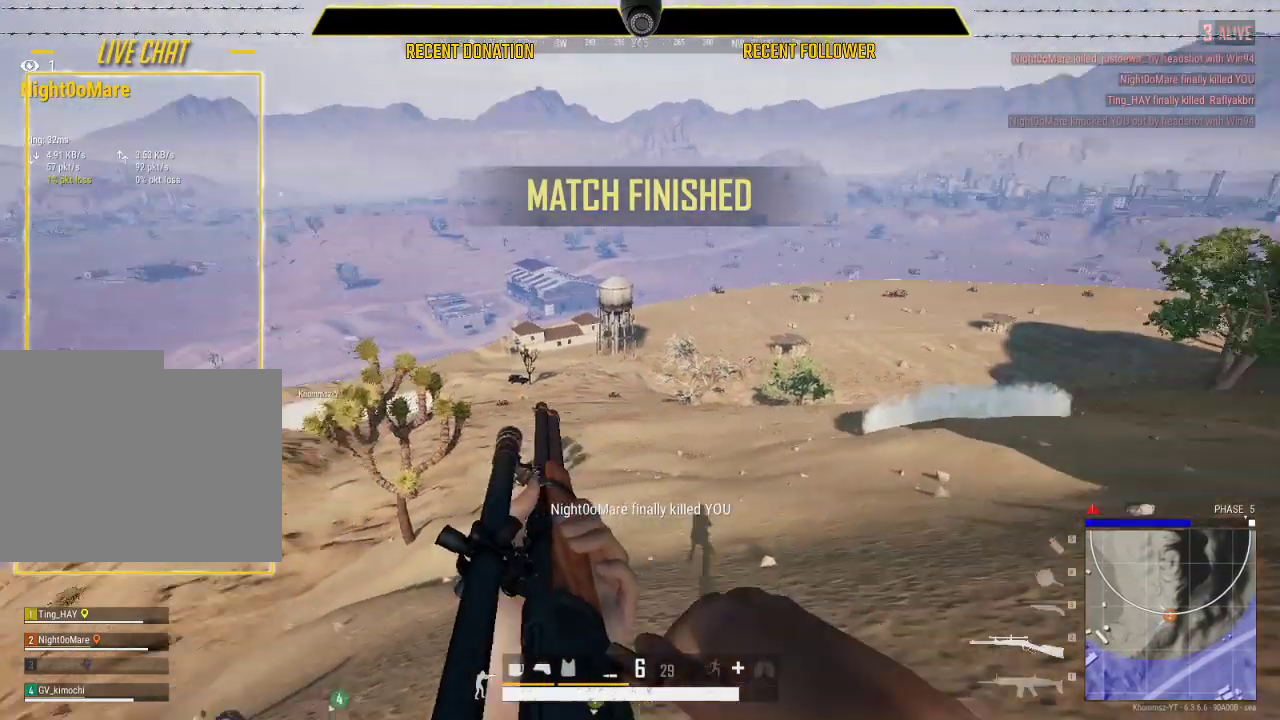
{"keys": ["caps_lock"], "mouse": [], "events": [[233, "caps_lock", "up"], [400, "caps_lock", "down"]]}
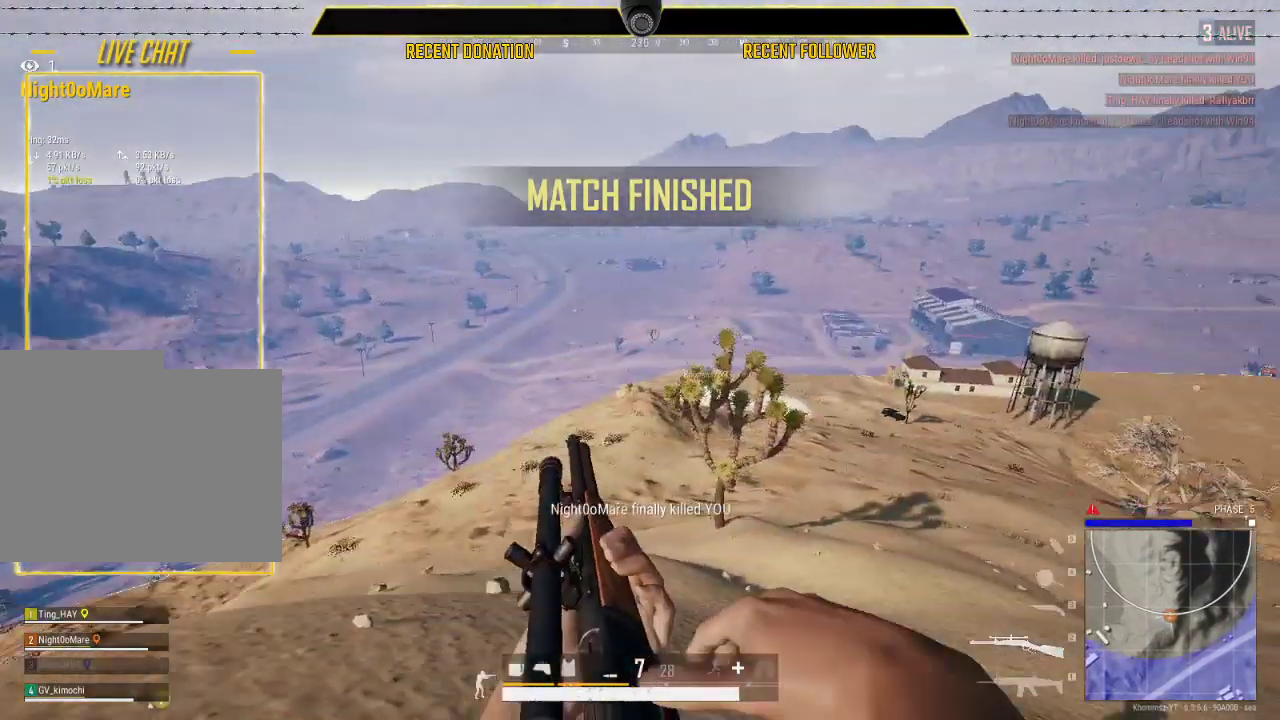
{"keys": ["caps_lock"], "mouse": [], "events": []}
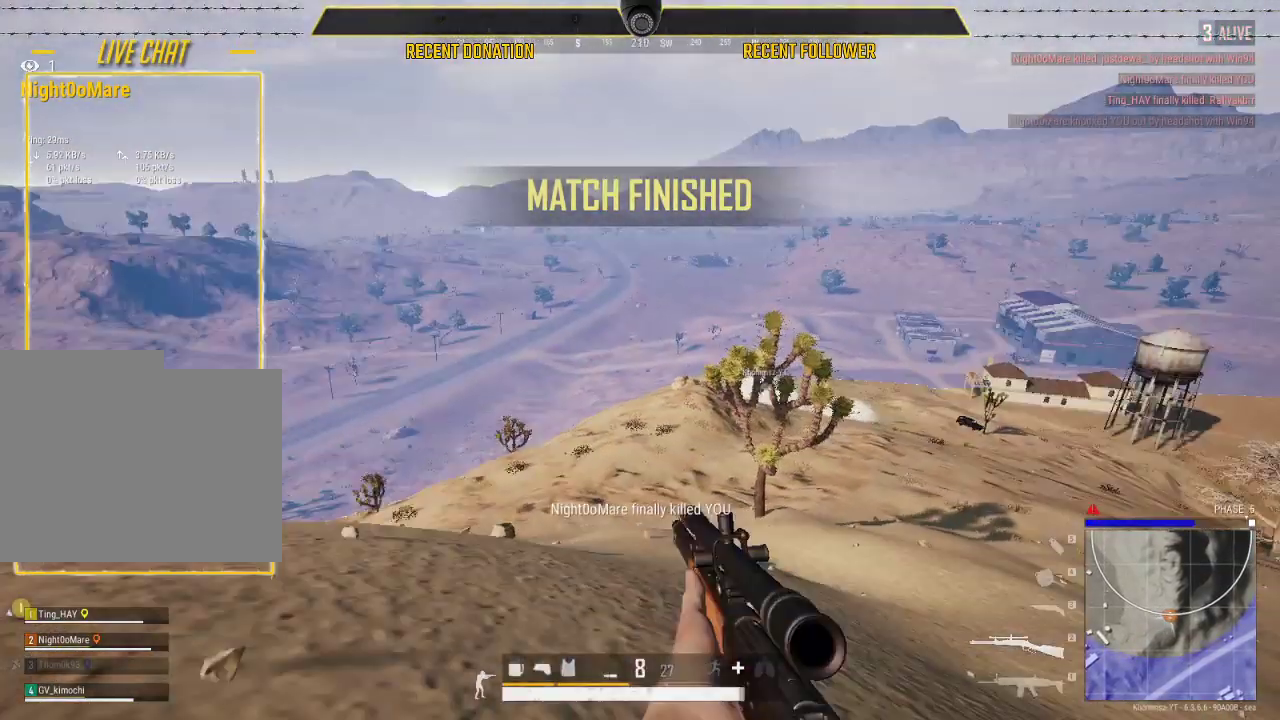
{"keys": ["caps_lock"], "mouse": [], "events": []}
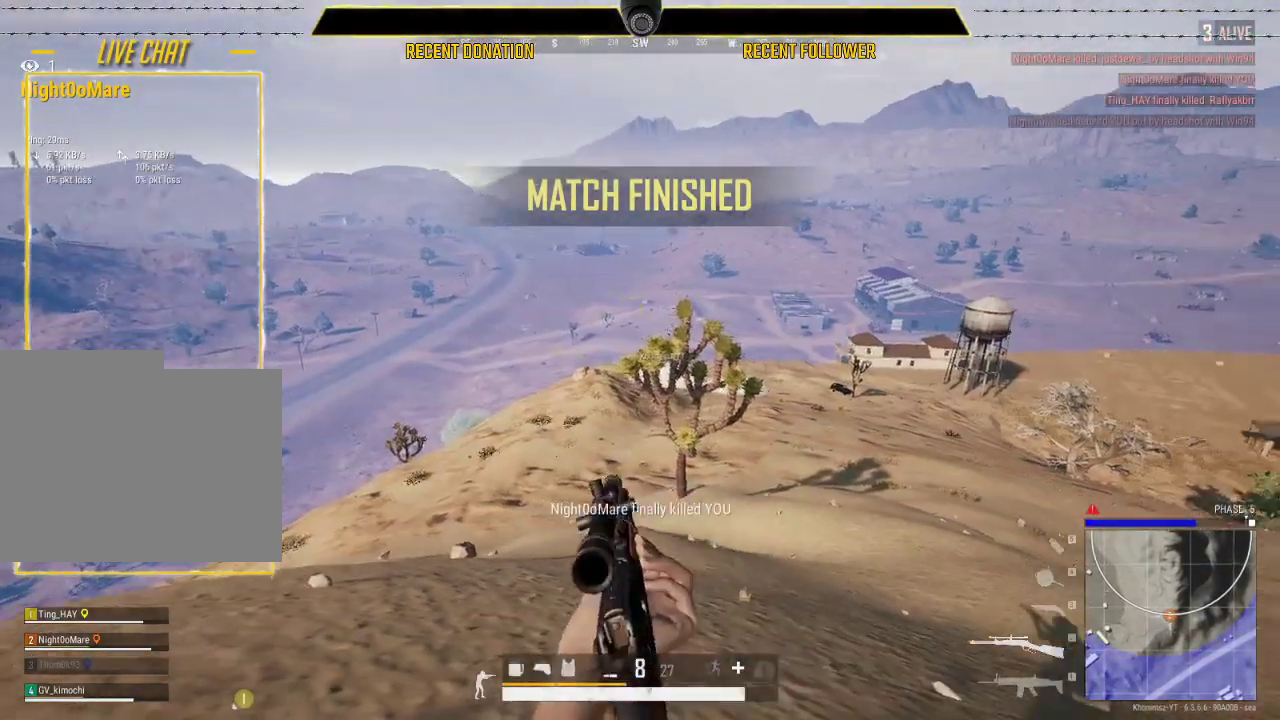
{"keys": ["caps_lock"], "mouse": [], "events": []}
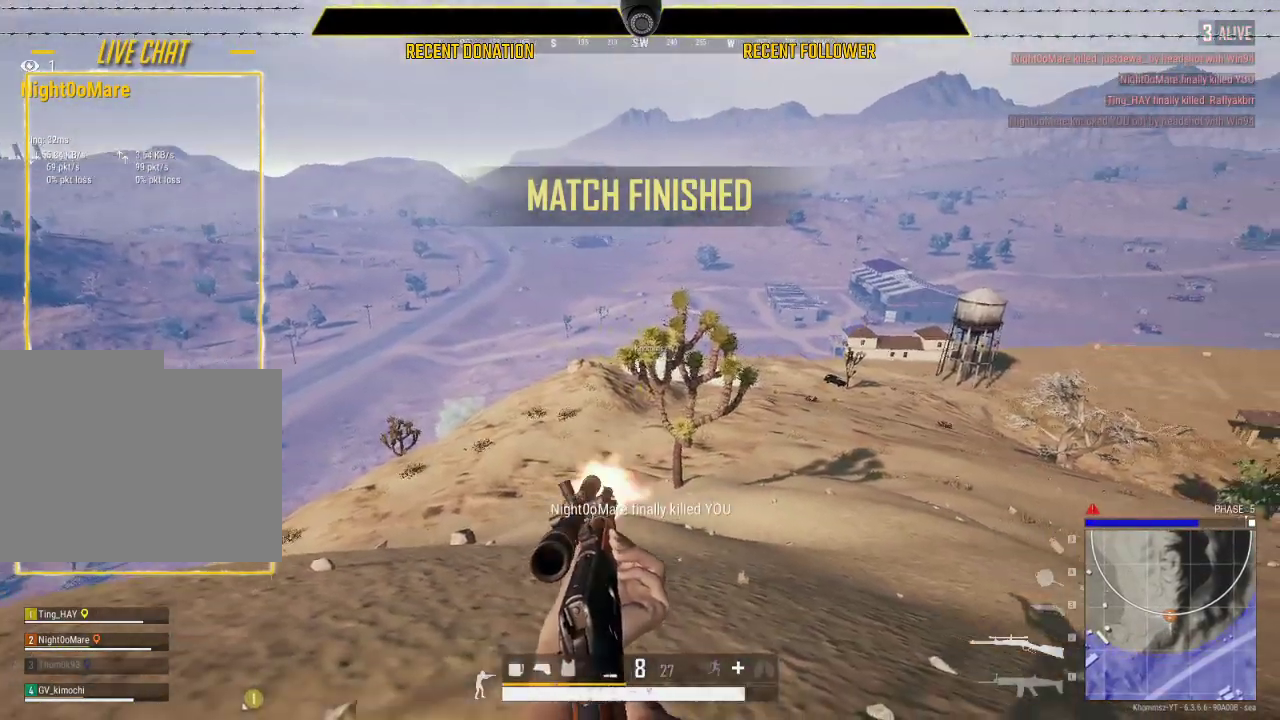
{"keys": [], "mouse": [], "events": [[66, "caps_lock", "up"]]}
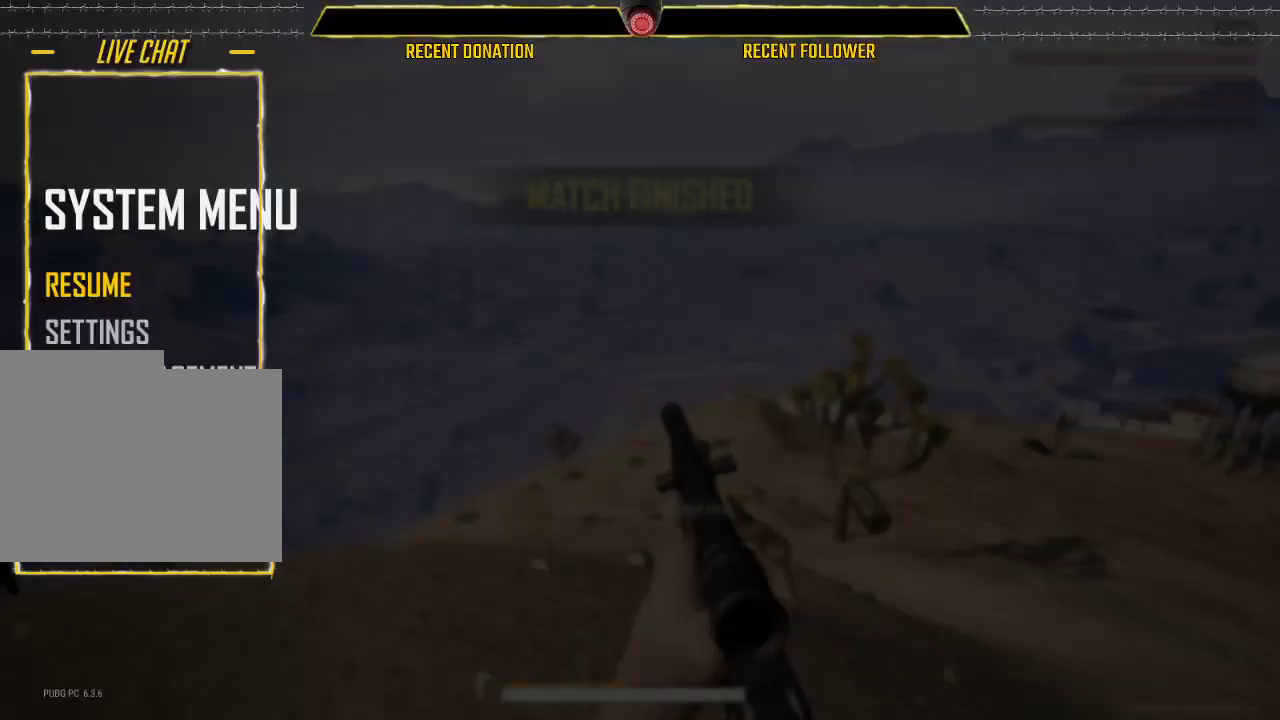
{"keys": [], "mouse": ["left"], "events": [[450, "mouse_left", "down"]]}